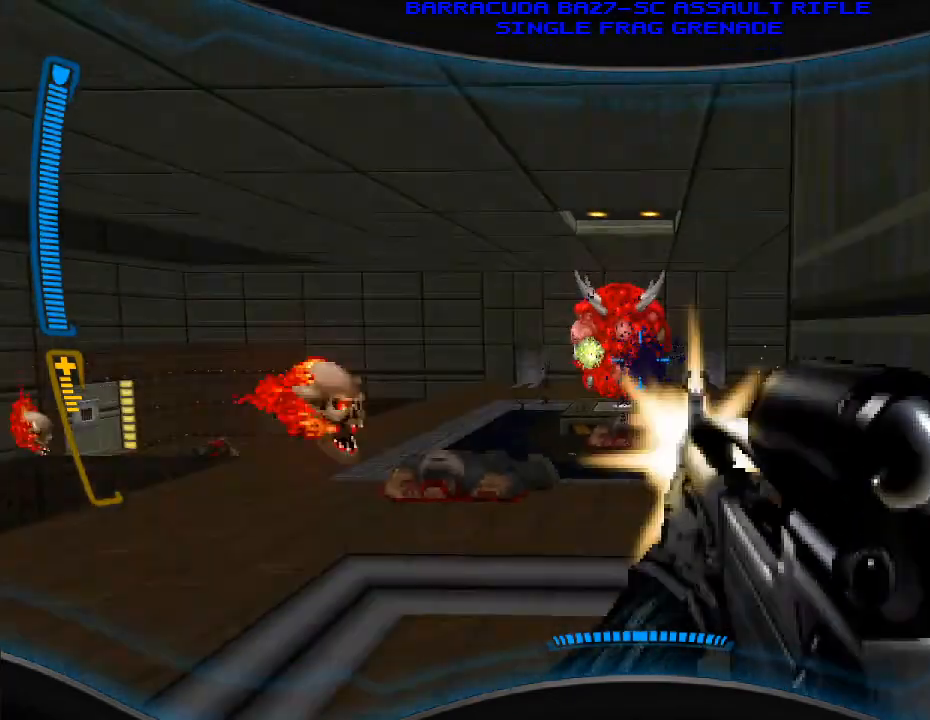
Gameplay with keyboard and mouse; each line is a JSON object with the keys and mouse buttons held at the frame after it. "events" lists presses ("down") and releases ("up") of "a", "alt", "caps_lock", "ctrl", "d", "e", "escape", "f", "f1", "f10", "f11", "f12", "f2", "f3", "f4", "f5", "f6", "f7", "f8", "f9", "q", "r", "s", "shift", "space", "t", "tab", "w", "y", "mouse_left", "mouse_wheel" and "mouse_right" between this image and that frame as [ms after this image, input, new state], when the widget could be followed in between. "mouse_left", "mouse_wheel", "mouse_right" = the "left", "wheel", "right" buttons of the "mouse" list. No other keys are recorded. "wheel" means that the mouse wheel is clicked or scrolled. Mouse movement is not recorded.
{"keys": ["s"], "mouse": [], "events": [[67, "d", "up"], [233, "a", "down"], [333, "a", "up"], [467, "mouse_left", "up"]]}
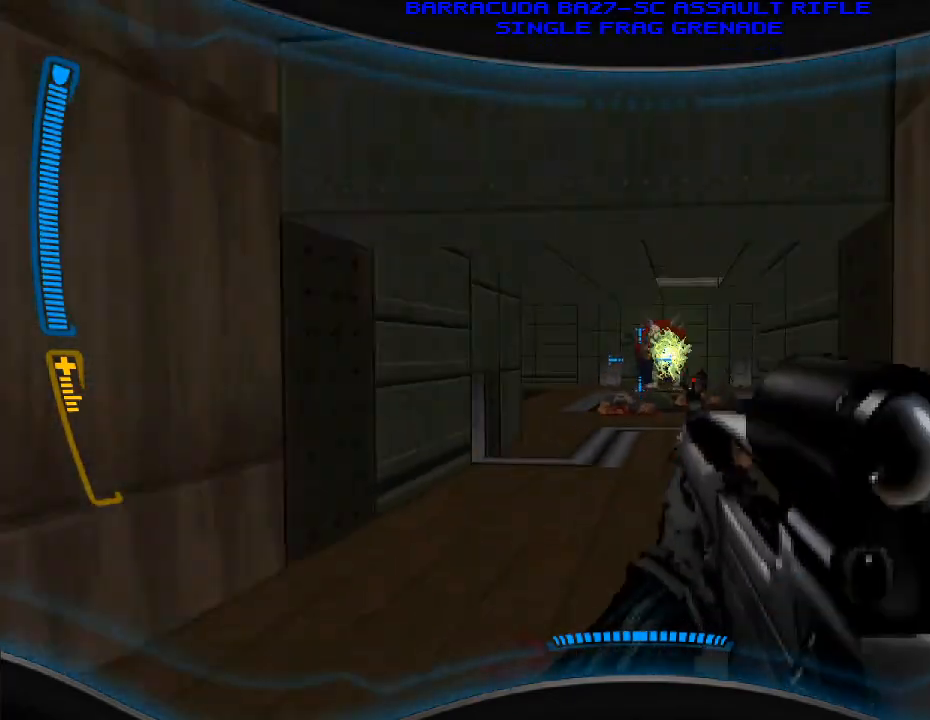
{"keys": [], "mouse": [], "events": [[300, "s", "up"]]}
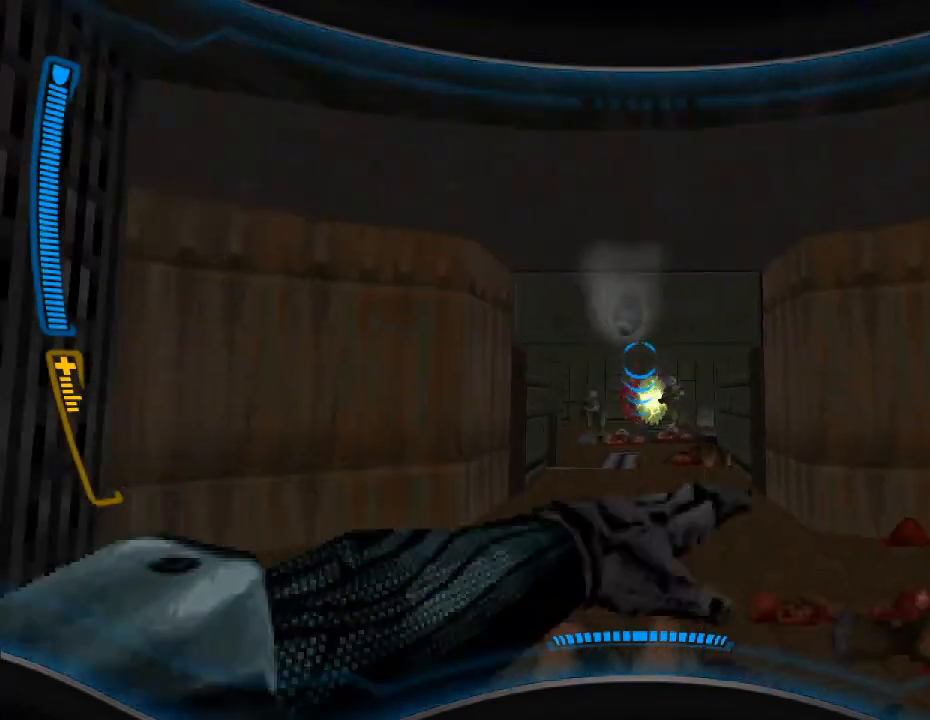
{"keys": ["w"], "mouse": [], "events": [[67, "a", "down"], [267, "w", "down"], [400, "a", "up"]]}
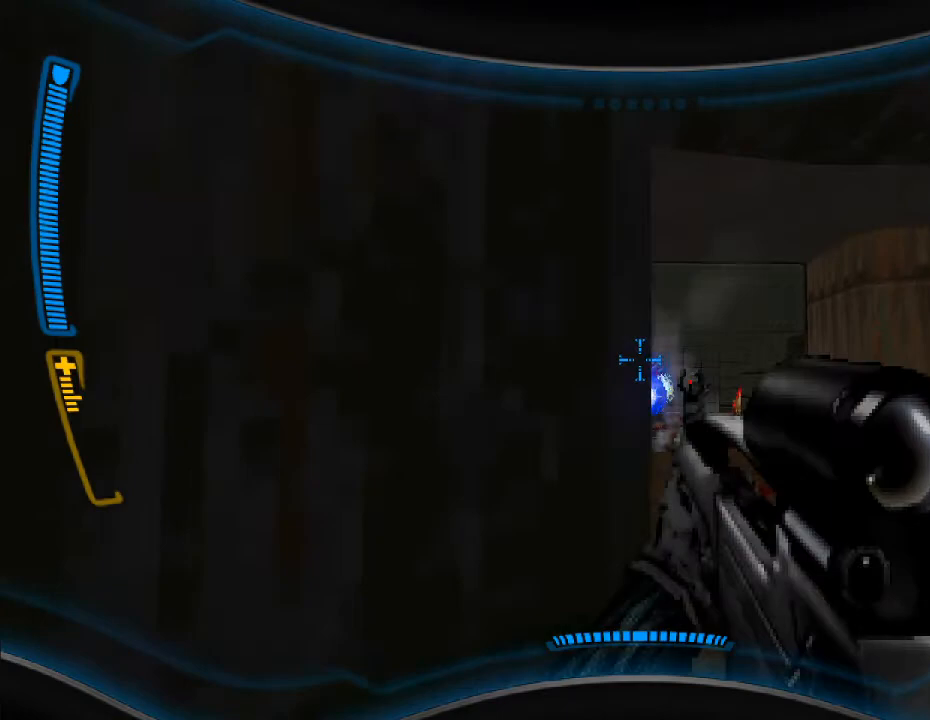
{"keys": ["a"], "mouse": [], "events": [[267, "a", "down"], [333, "w", "up"]]}
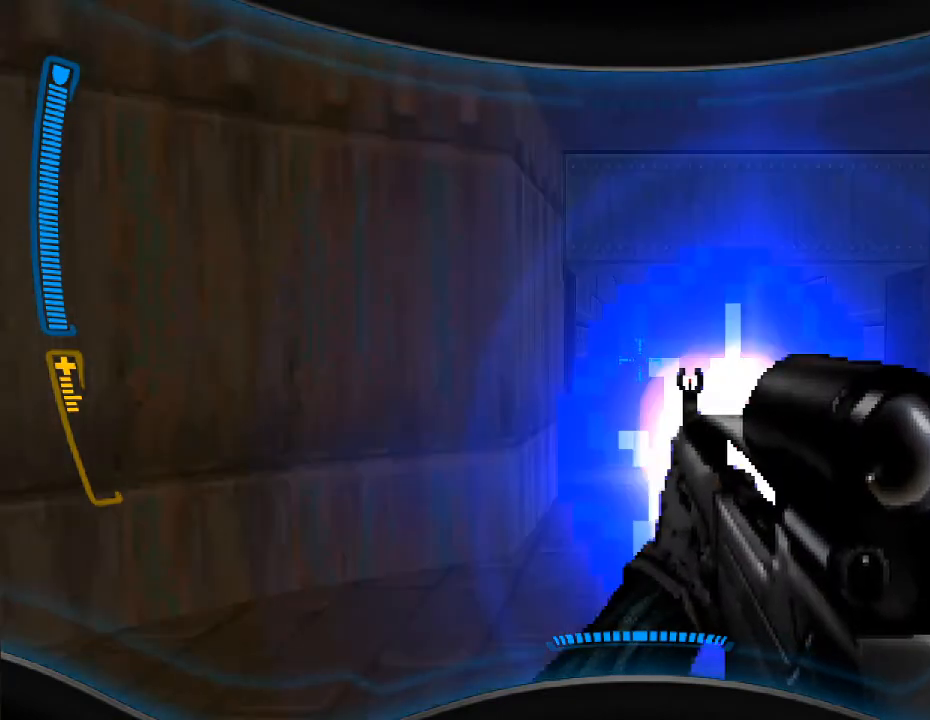
{"keys": ["d", "s"], "mouse": [], "events": [[67, "s", "down"], [433, "a", "up"], [467, "d", "down"]]}
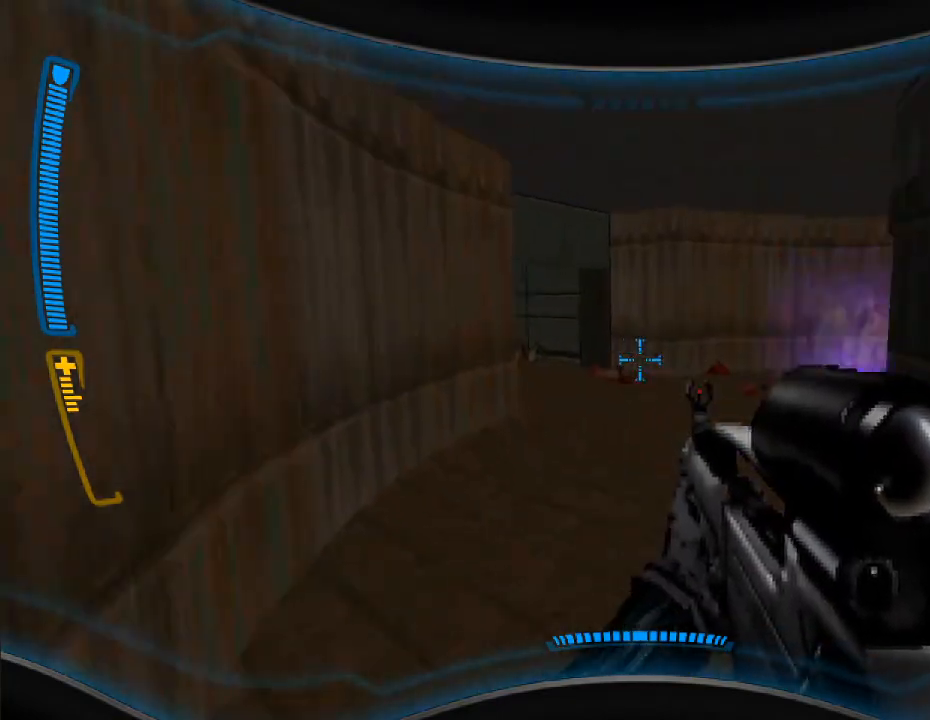
{"keys": [], "mouse": [], "events": [[167, "d", "up"], [200, "s", "up"], [367, "a", "down"], [500, "a", "up"]]}
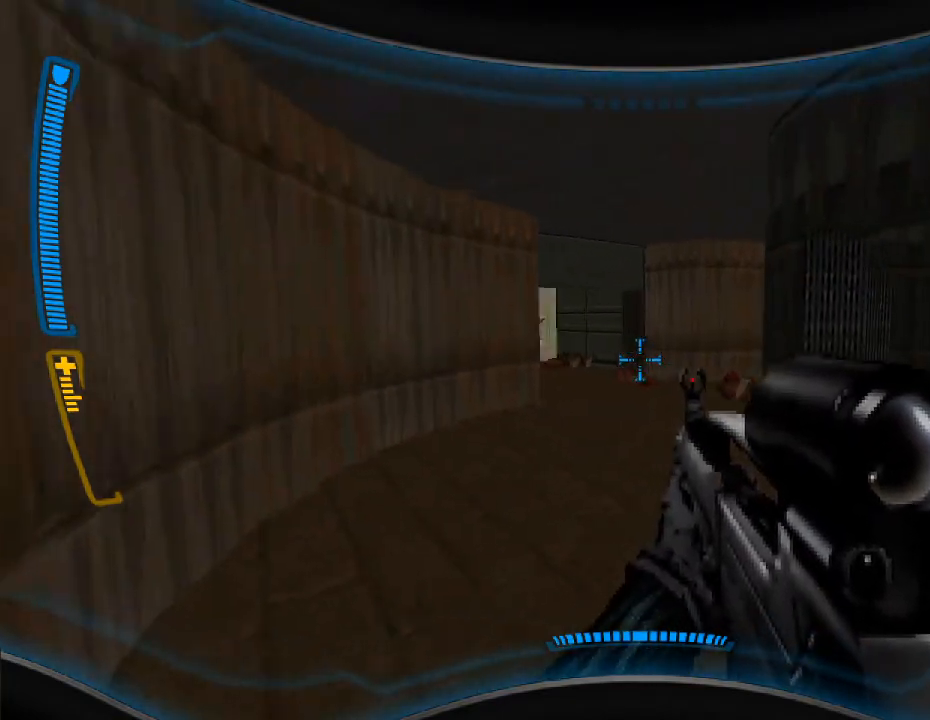
{"keys": ["w"], "mouse": [], "events": [[33, "w", "down"], [167, "w", "up"], [367, "w", "down"]]}
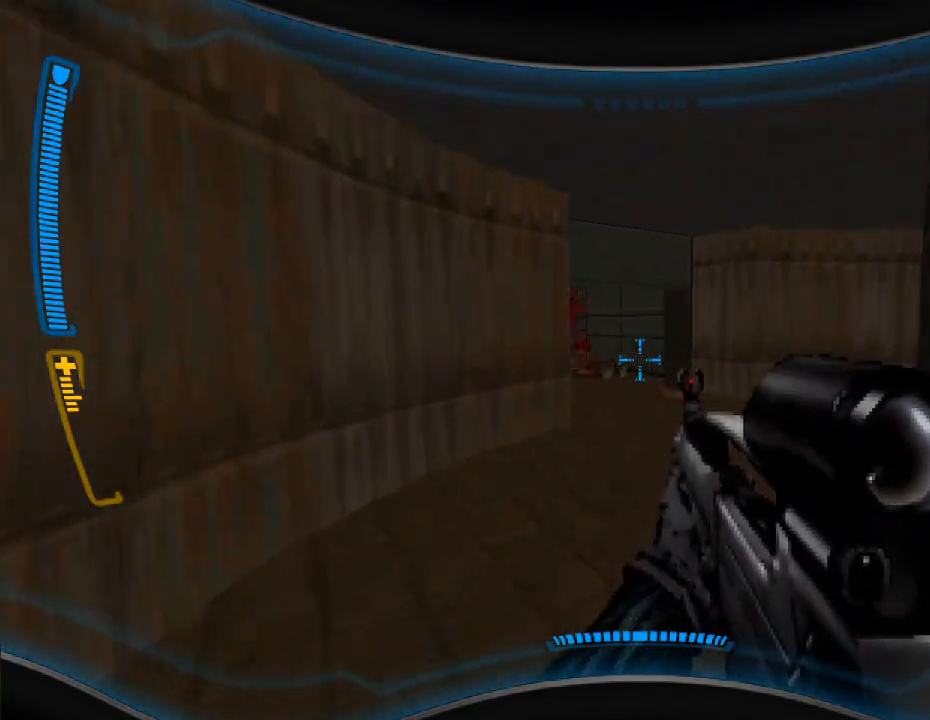
{"keys": ["w"], "mouse": [], "events": [[67, "w", "up"], [400, "w", "down"]]}
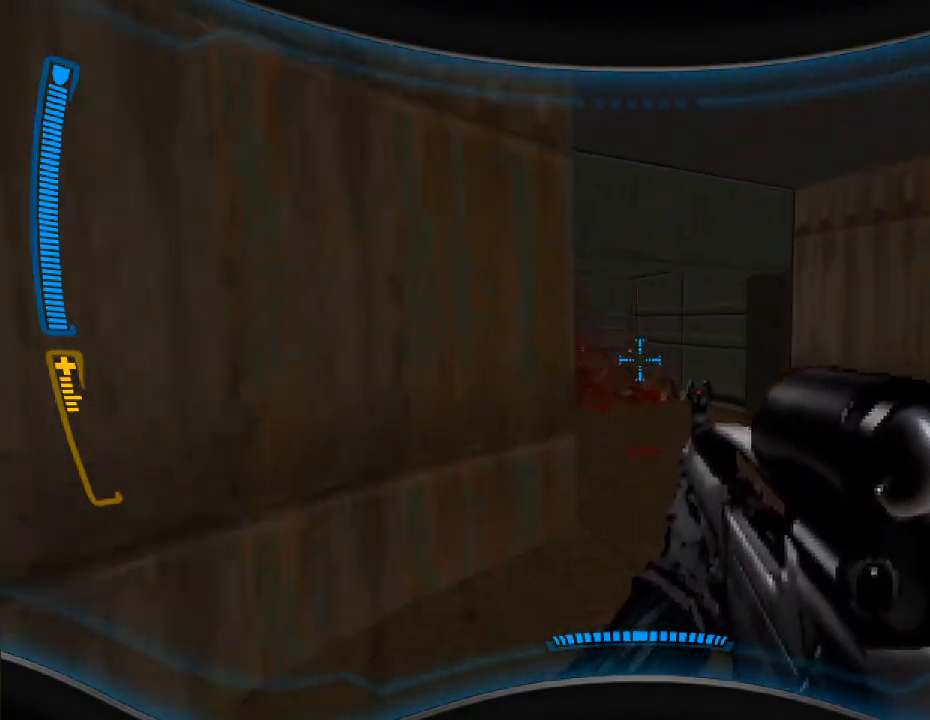
{"keys": [], "mouse": [], "events": [[33, "w", "up"], [67, "d", "down"], [167, "d", "up"], [333, "a", "down"], [367, "a", "up"]]}
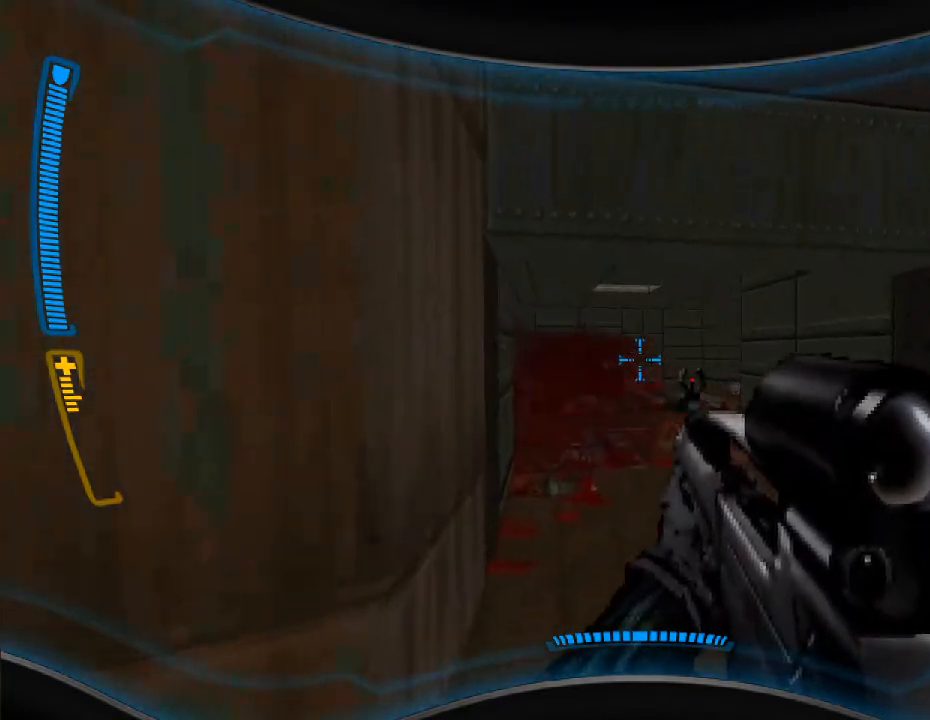
{"keys": [], "mouse": ["right"], "events": [[300, "s", "down"], [400, "s", "up"], [500, "mouse_right", "down"]]}
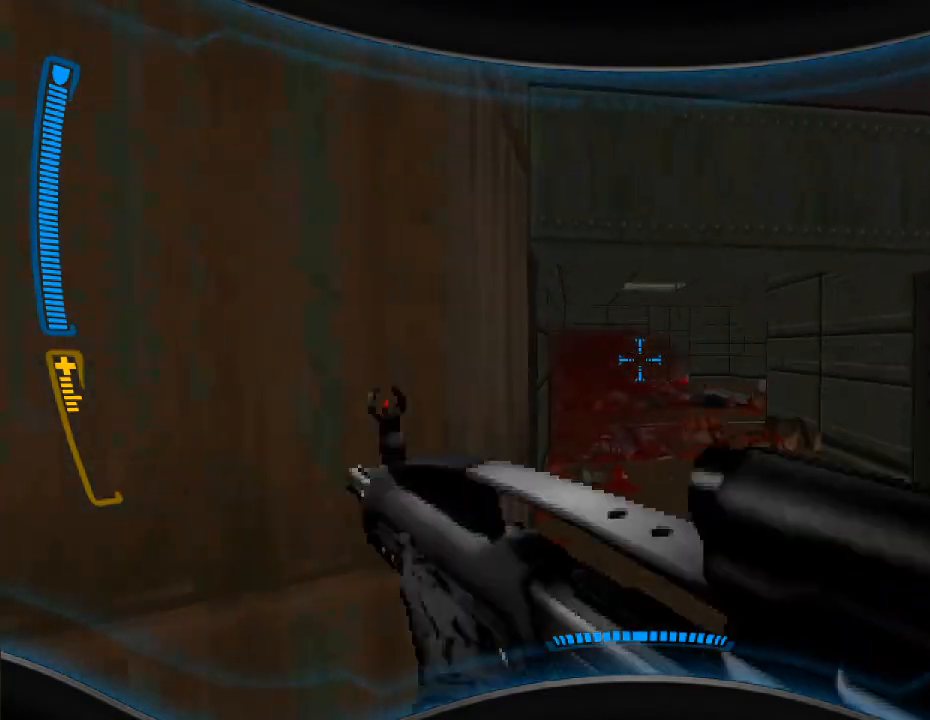
{"keys": [], "mouse": [], "events": [[133, "mouse_right", "up"]]}
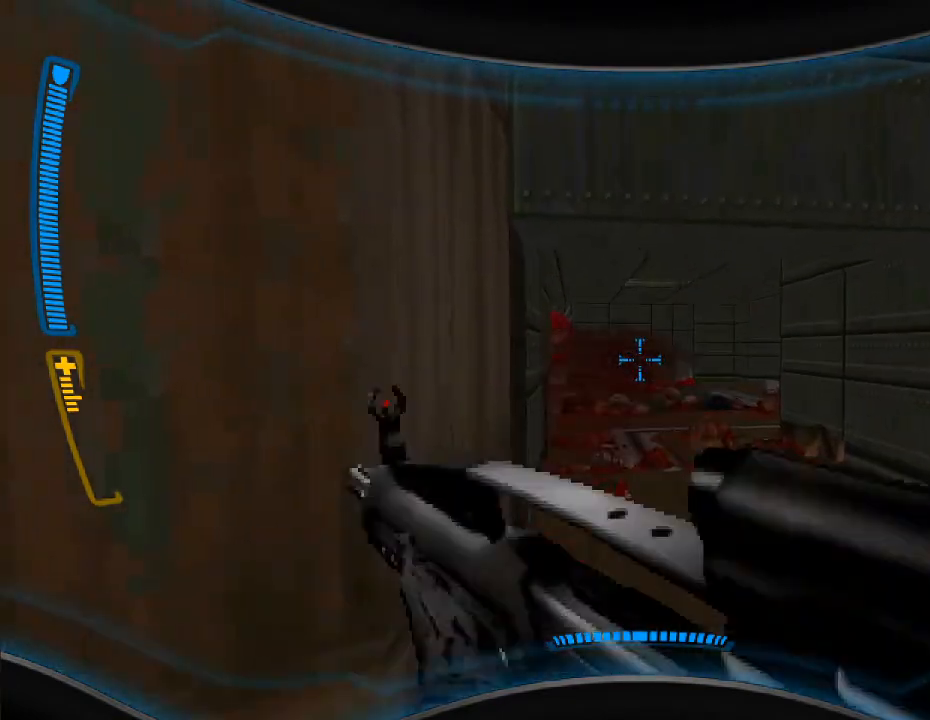
{"keys": [], "mouse": ["left"], "events": [[200, "mouse_left", "down"], [200, "s", "down"], [333, "s", "up"]]}
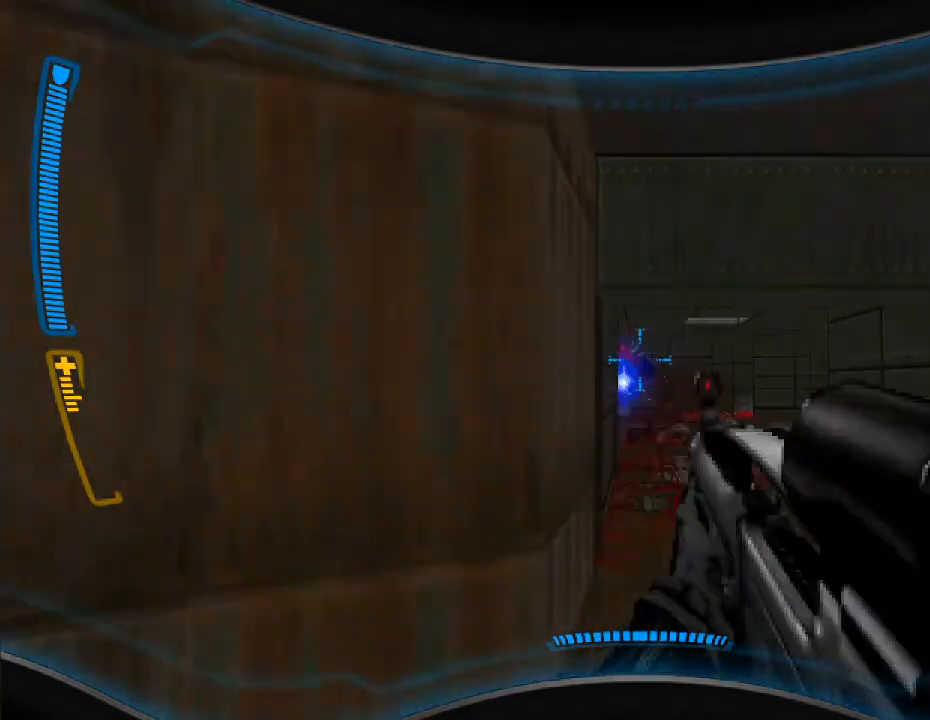
{"keys": [], "mouse": [], "events": [[133, "d", "down"], [333, "d", "up"], [400, "mouse_left", "up"]]}
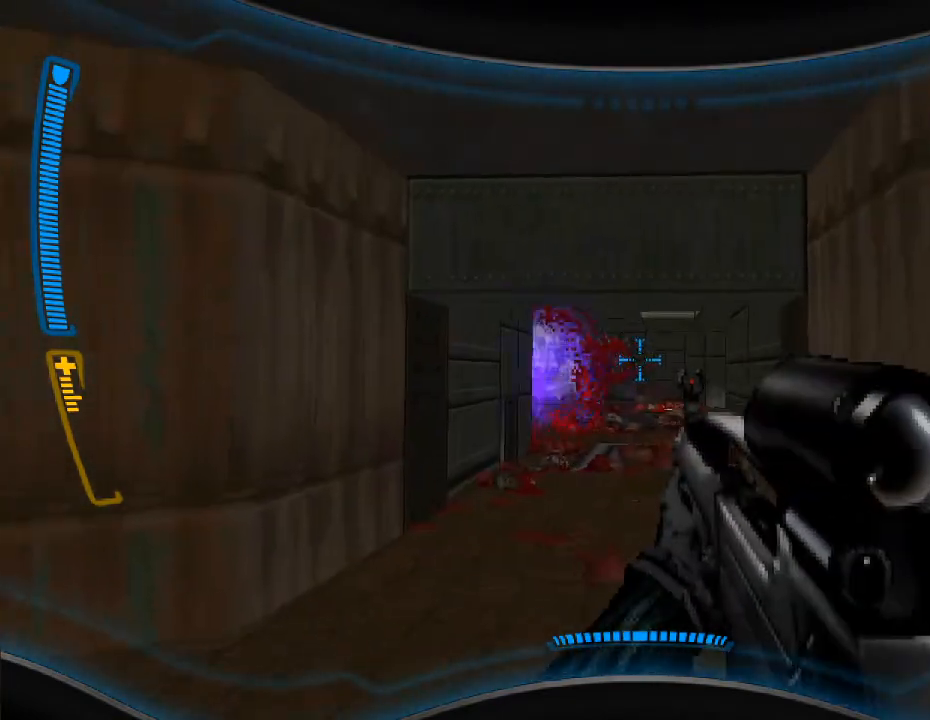
{"keys": [], "mouse": ["left"], "events": [[333, "a", "down"], [433, "a", "up"], [467, "mouse_left", "down"]]}
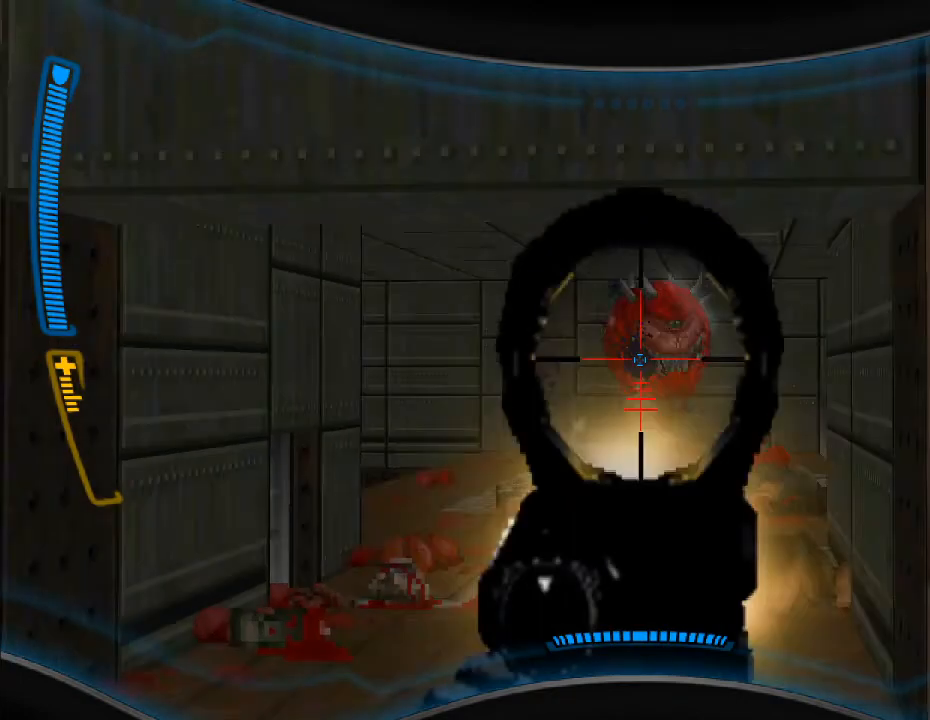
{"keys": [], "mouse": ["left"], "events": [[233, "a", "down"], [367, "a", "up"]]}
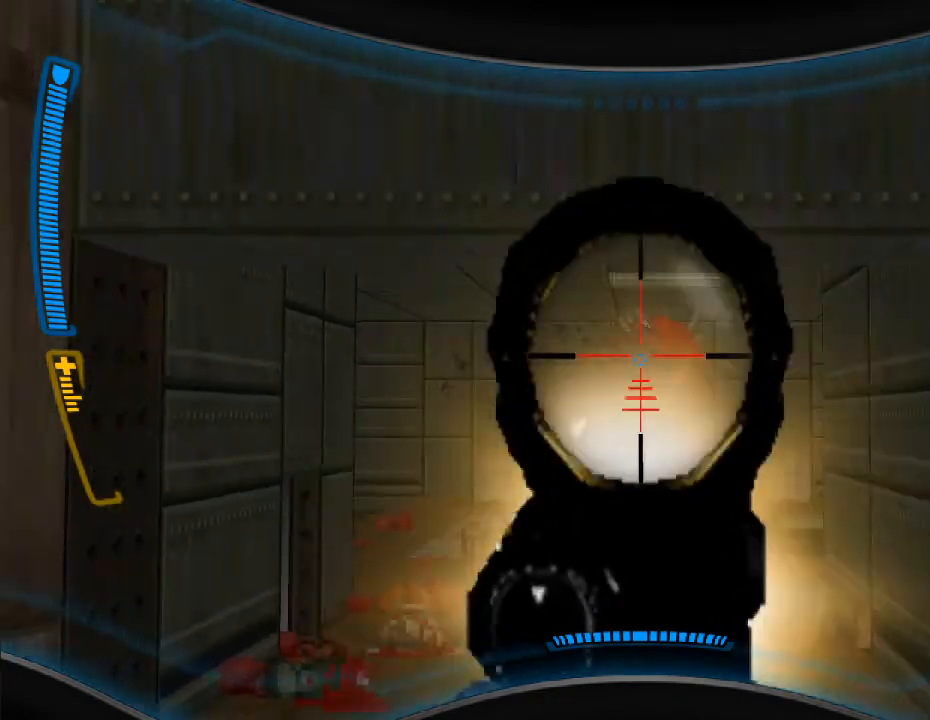
{"keys": ["a"], "mouse": ["left"], "events": [[400, "a", "down"]]}
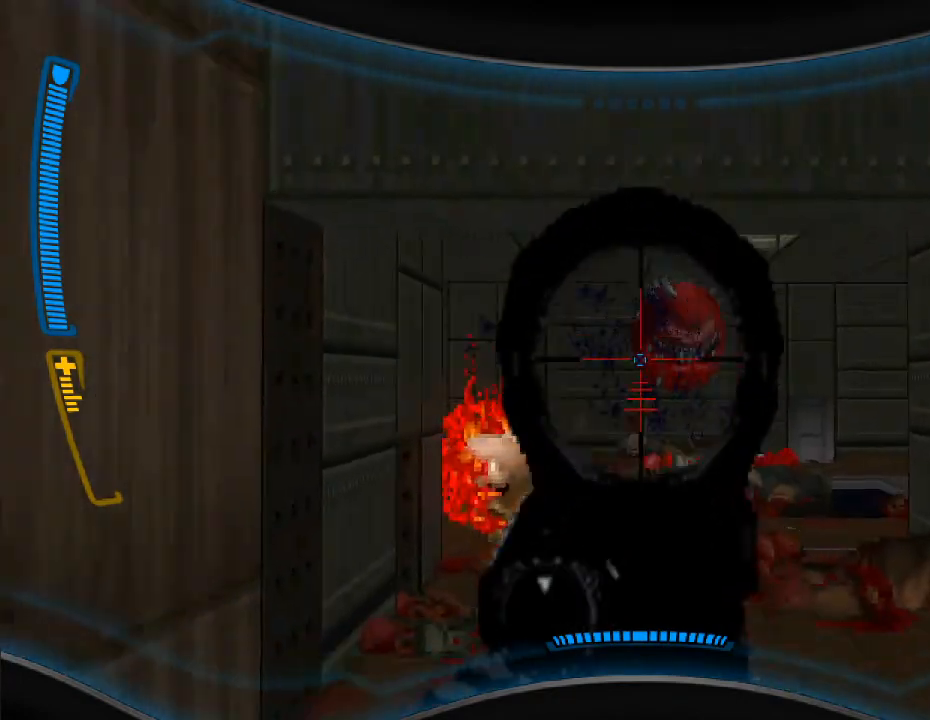
{"keys": ["a"], "mouse": [], "events": [[100, "a", "up"], [267, "mouse_left", "up"], [300, "r", "down"], [433, "a", "down"], [433, "r", "up"]]}
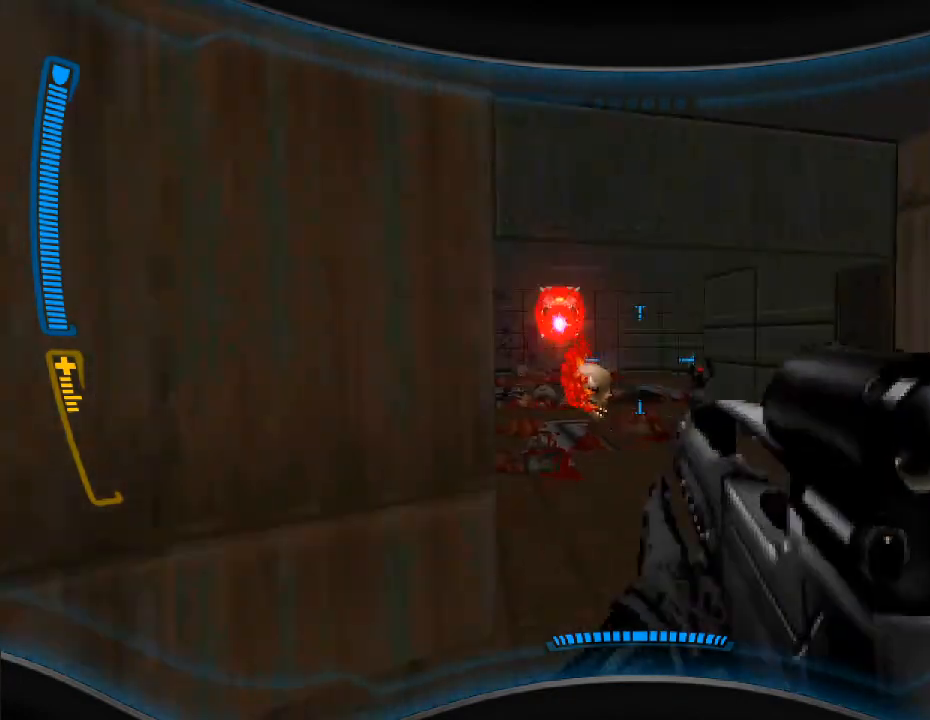
{"keys": ["s"], "mouse": [], "events": [[100, "s", "down"], [200, "a", "up"], [400, "d", "down"], [500, "d", "up"]]}
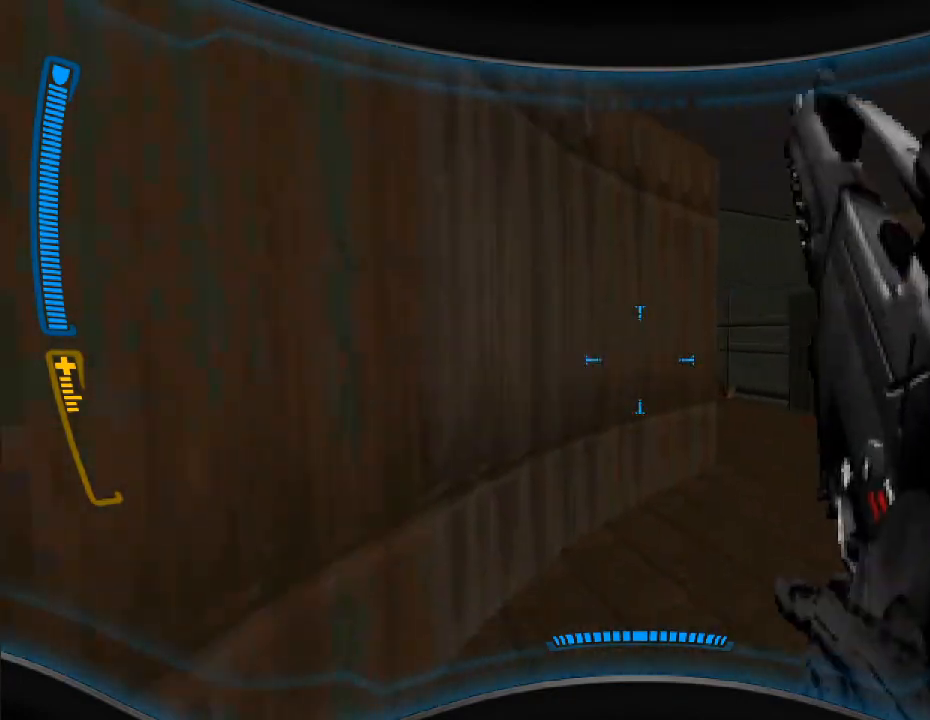
{"keys": ["a", "w"], "mouse": [], "events": [[33, "s", "up"], [267, "w", "down"], [467, "a", "down"]]}
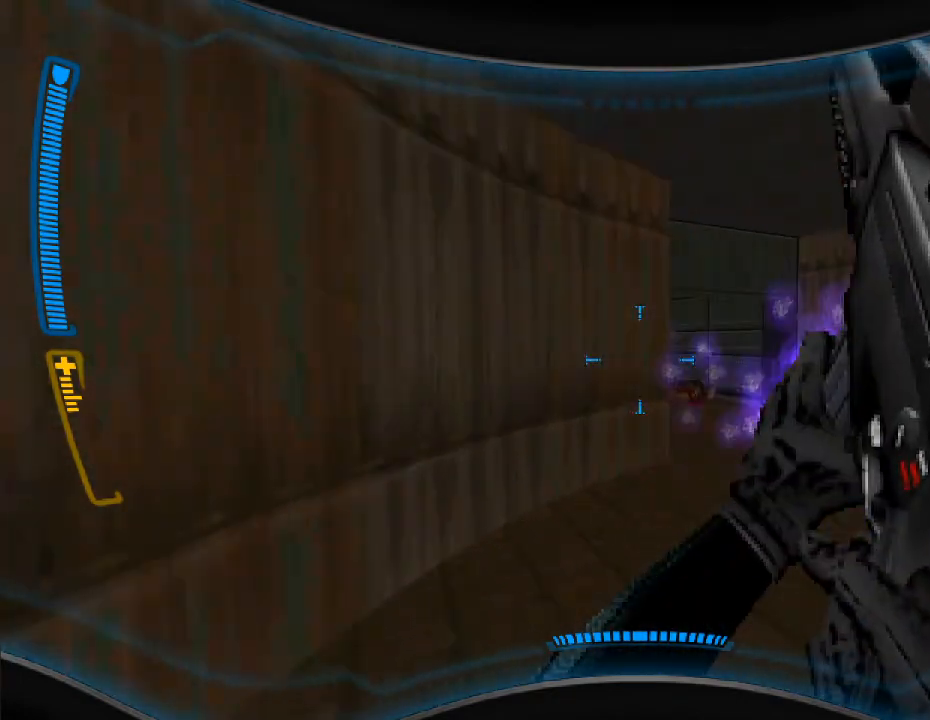
{"keys": ["s"], "mouse": [], "events": [[67, "w", "up"], [100, "a", "up"], [367, "s", "down"], [400, "d", "down"], [500, "d", "up"]]}
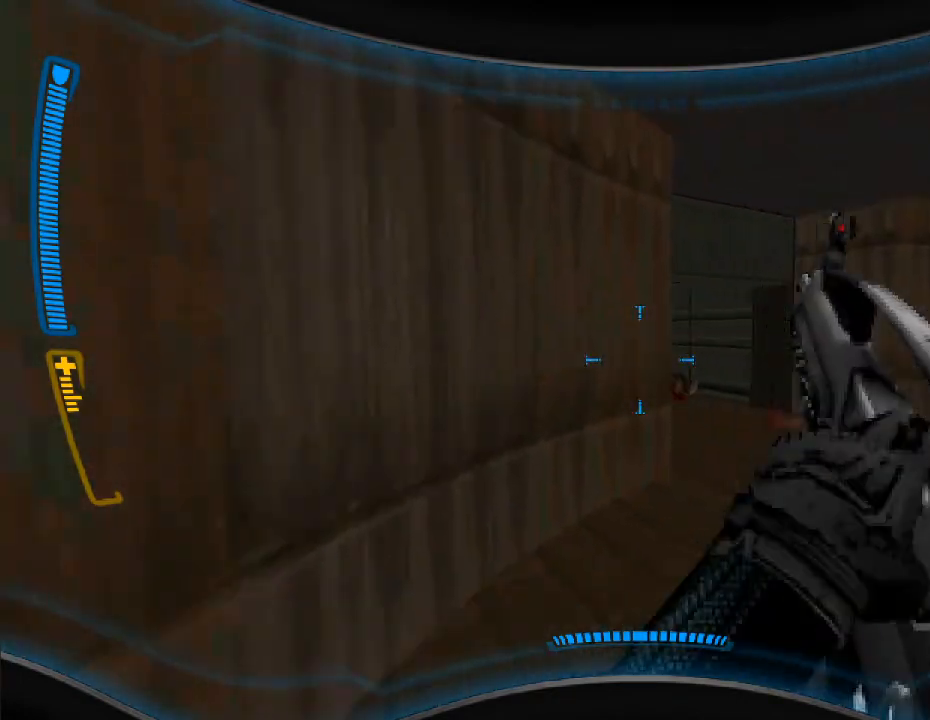
{"keys": [], "mouse": [], "events": [[167, "s", "up"]]}
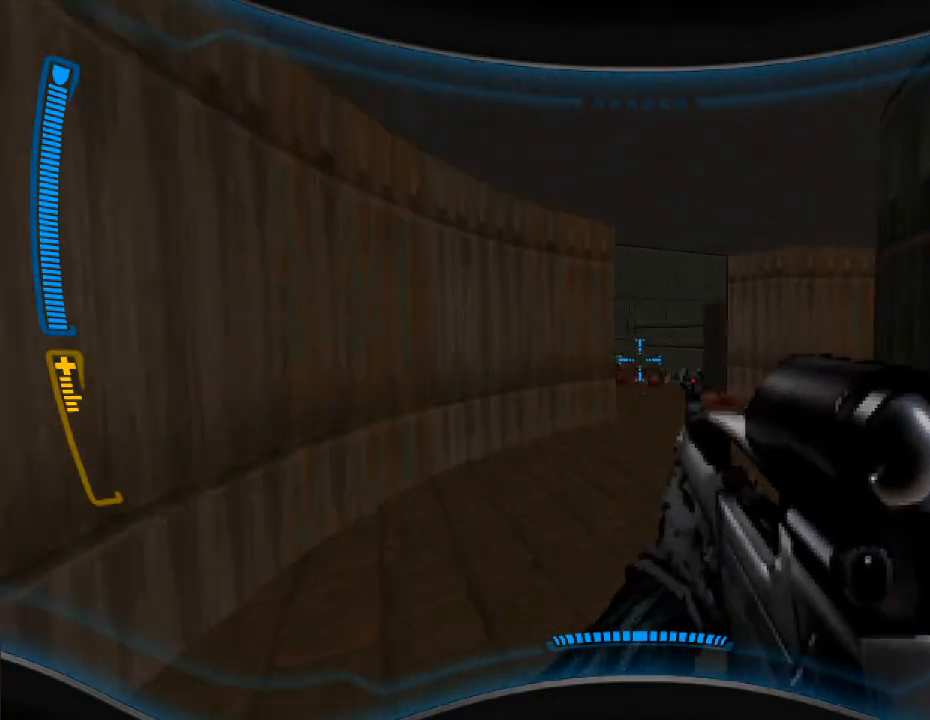
{"keys": [], "mouse": [], "events": [[67, "w", "down"], [200, "d", "down"], [400, "d", "up"], [433, "w", "up"]]}
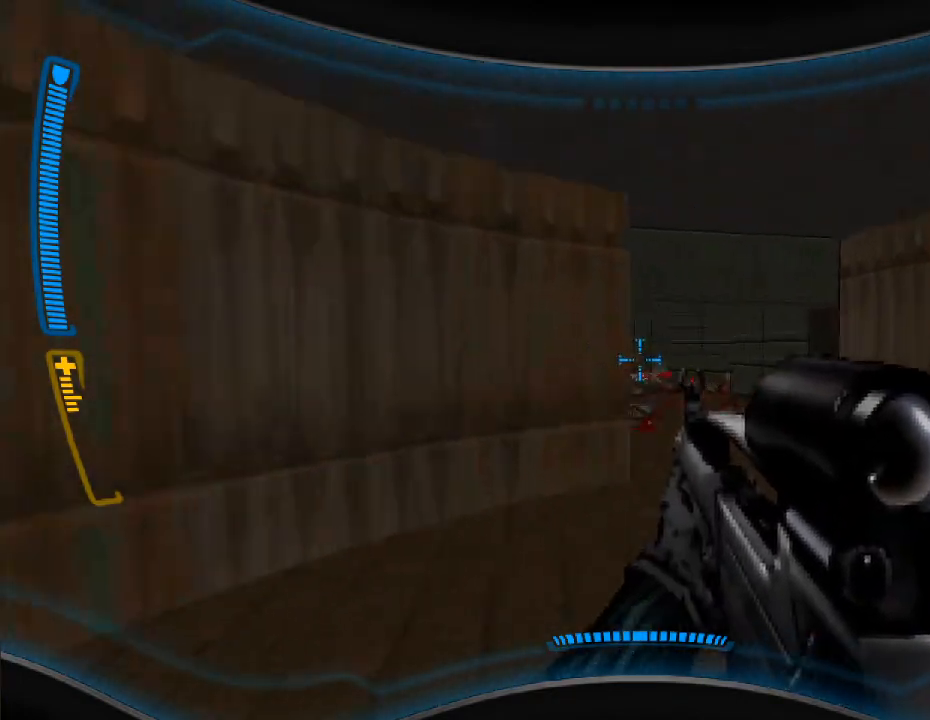
{"keys": [], "mouse": [], "events": [[100, "w", "down"], [300, "w", "up"], [367, "d", "down"], [500, "d", "up"]]}
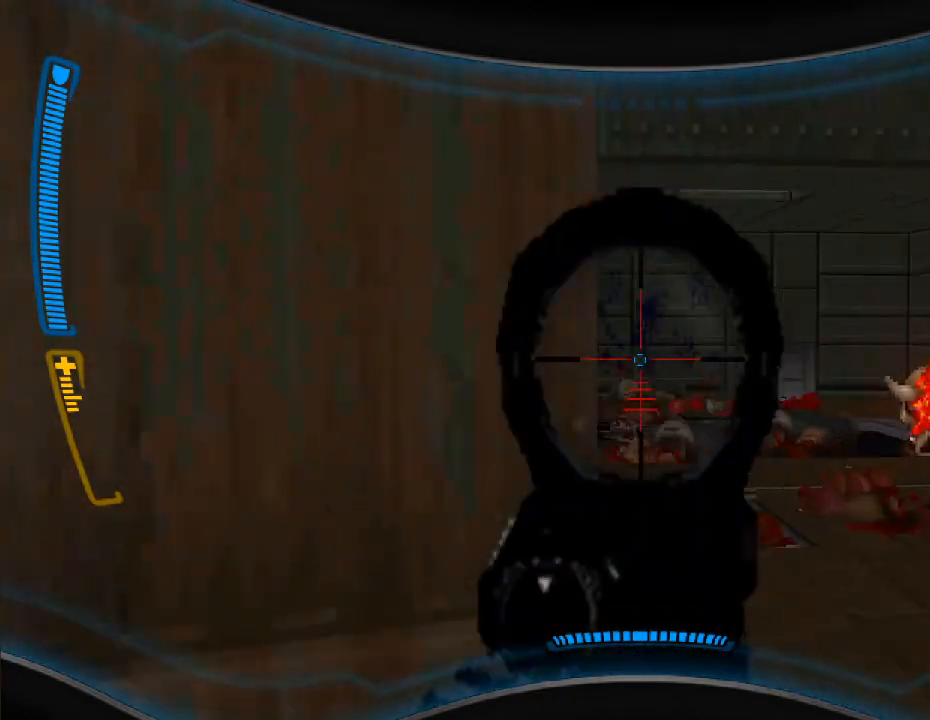
{"keys": [], "mouse": ["left"], "events": [[333, "mouse_left", "down"]]}
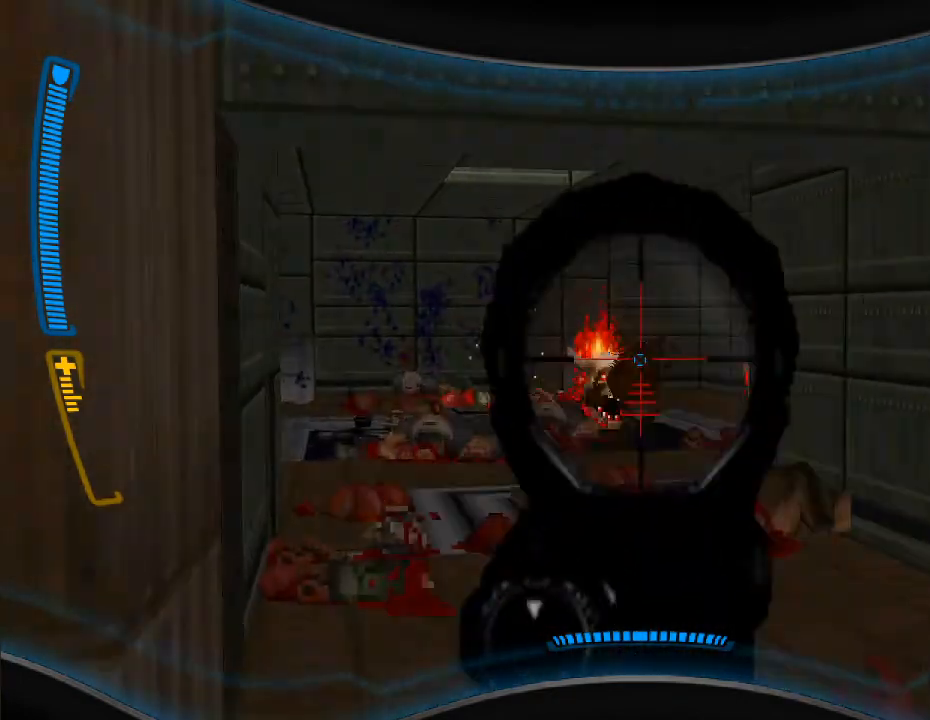
{"keys": [], "mouse": ["left"], "events": [[200, "mouse_left", "up"], [400, "mouse_left", "down"]]}
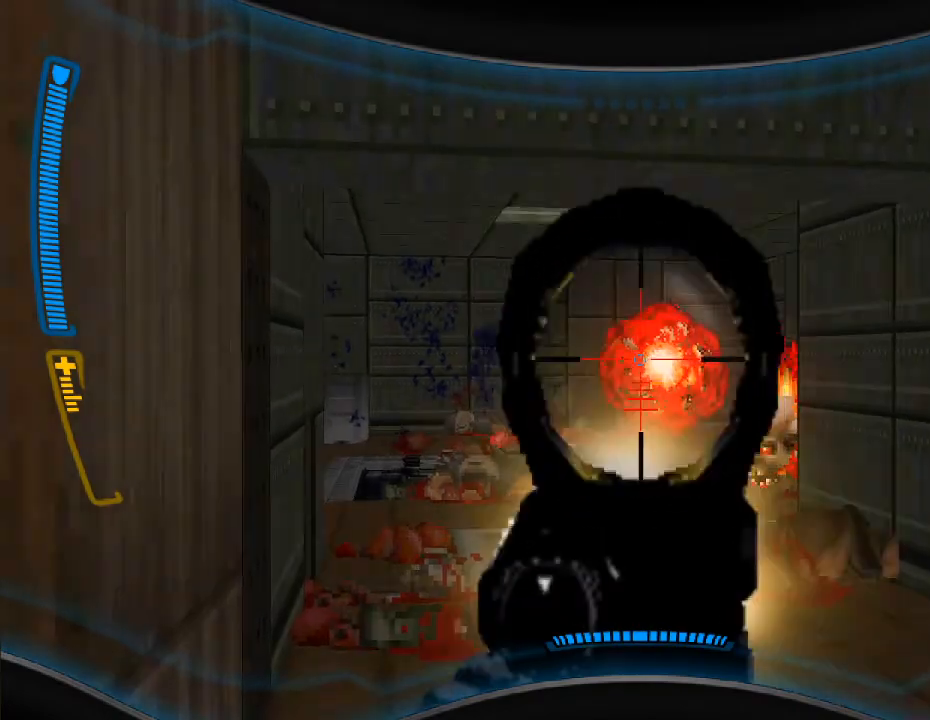
{"keys": [], "mouse": ["left"], "events": [[33, "mouse_left", "up"], [100, "a", "down"], [200, "a", "up"], [233, "mouse_left", "down"]]}
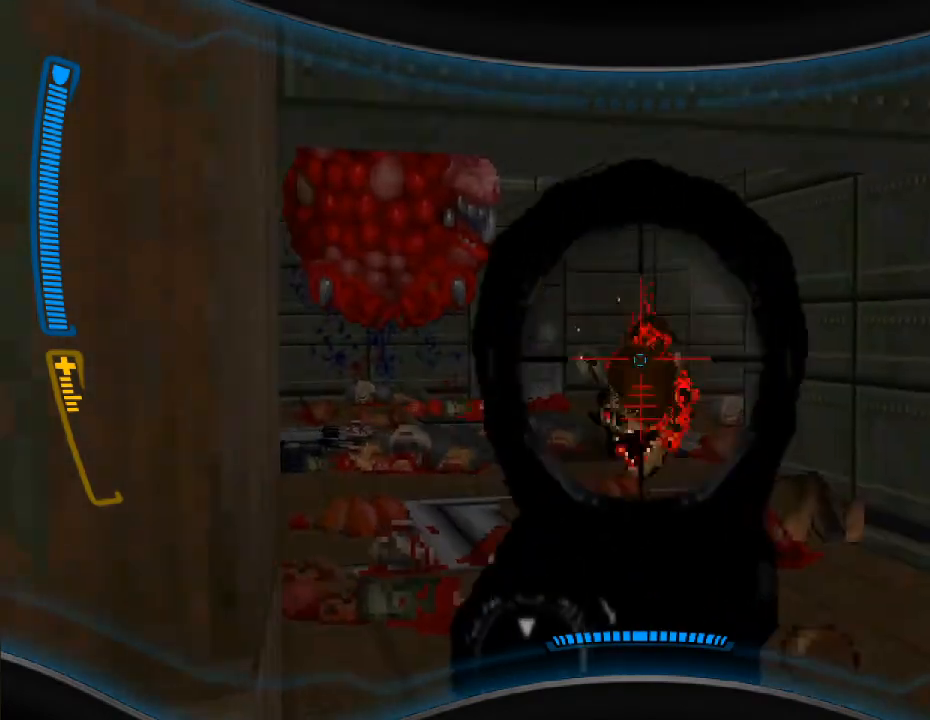
{"keys": [], "mouse": ["left"], "events": [[200, "mouse_left", "up"], [400, "mouse_left", "down"]]}
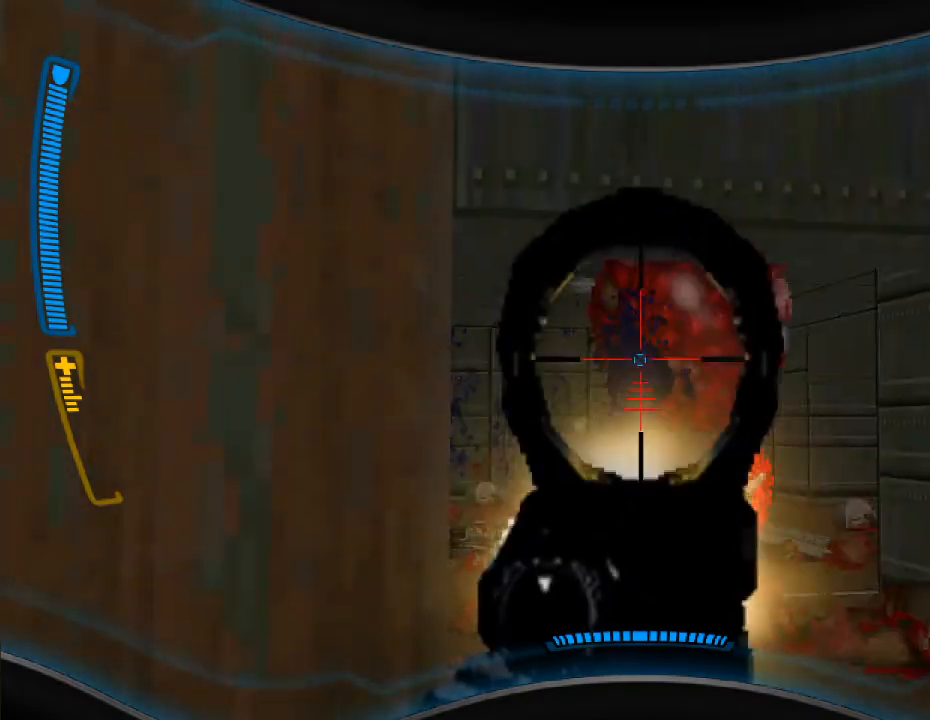
{"keys": [], "mouse": ["left"], "events": [[333, "mouse_left", "up"], [500, "mouse_left", "down"]]}
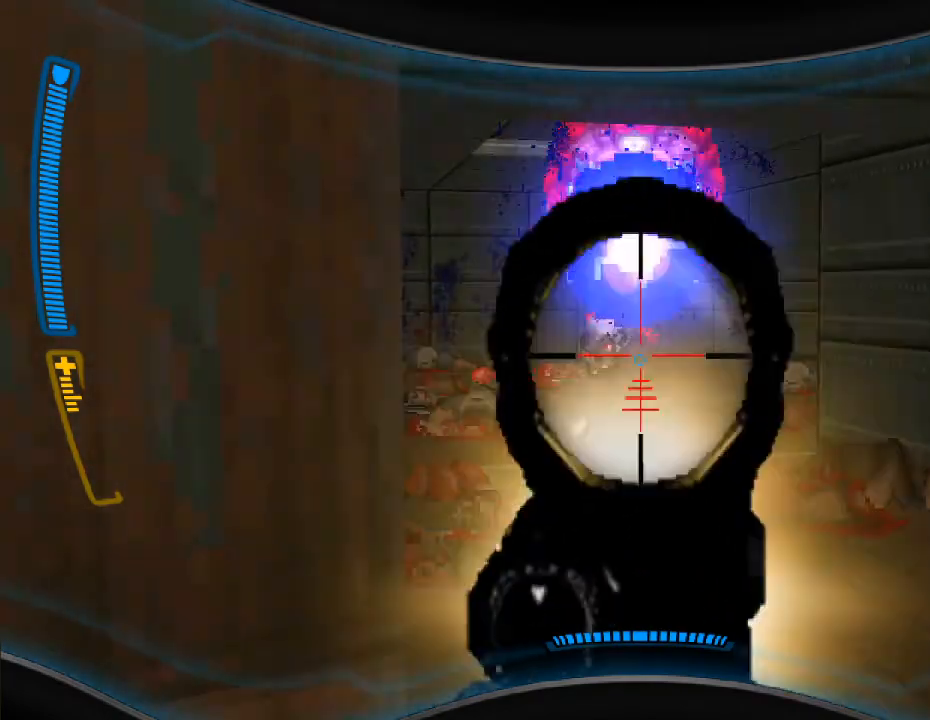
{"keys": [], "mouse": ["left"], "events": [[67, "s", "down"], [267, "s", "up"], [300, "mouse_left", "up"], [300, "s", "down"], [400, "s", "up"], [433, "mouse_left", "down"]]}
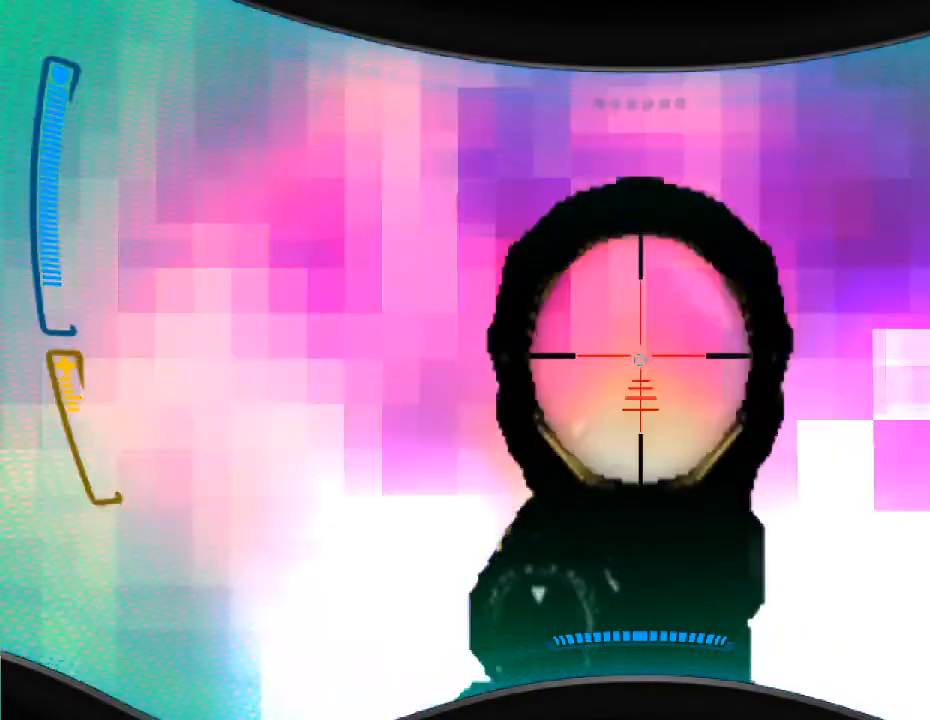
{"keys": ["r"], "mouse": [], "events": [[133, "a", "down"], [267, "mouse_left", "up"], [467, "a", "up"], [467, "r", "down"], [467, "w", "down"], [500, "w", "up"]]}